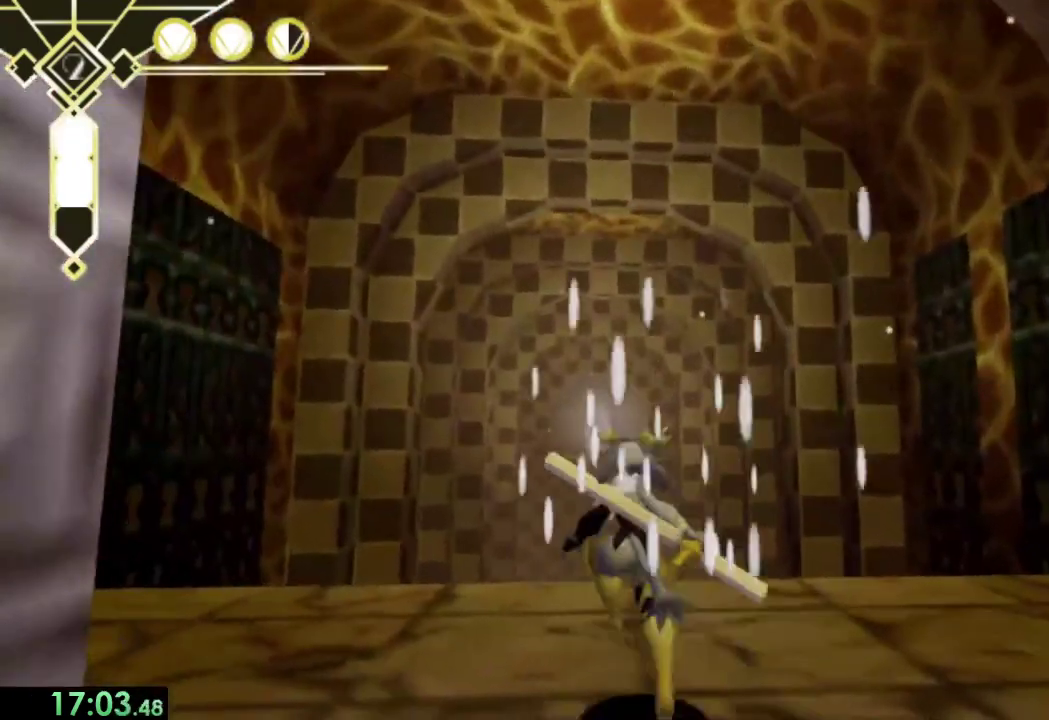
Gameplay with a controller (PlayStation layout); each line is a JSON object with the inputs held at the frame after it. "events" lists button and stick changes between this image and that frame as [ms after this image, input, new state], when the widget could be followed in between. Not read: L1 R1.
{"buttons": ["SQUARE"], "left_stick": "center", "right_stick": "center", "events": [[133, "left_stick", "center"]]}
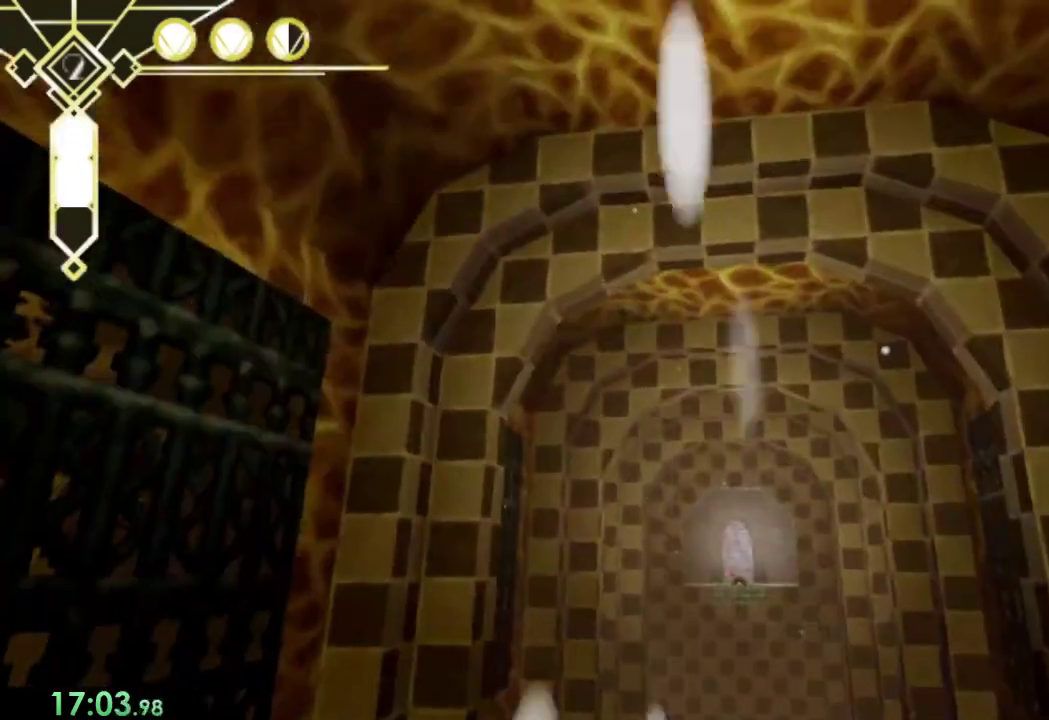
{"buttons": ["SQUARE"], "left_stick": "center", "right_stick": "center", "events": [[200, "right_stick", "up-left"], [267, "right_stick", "center"]]}
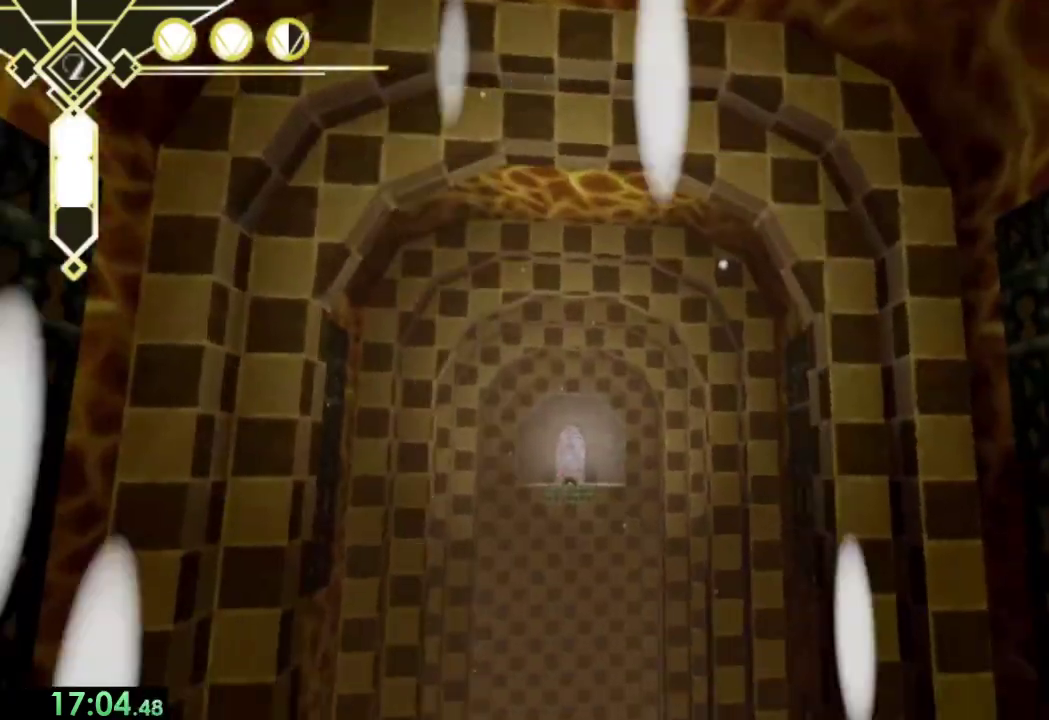
{"buttons": ["SQUARE"], "left_stick": "center", "right_stick": "center", "events": [[33, "right_stick", "down-left"], [133, "right_stick", "center"]]}
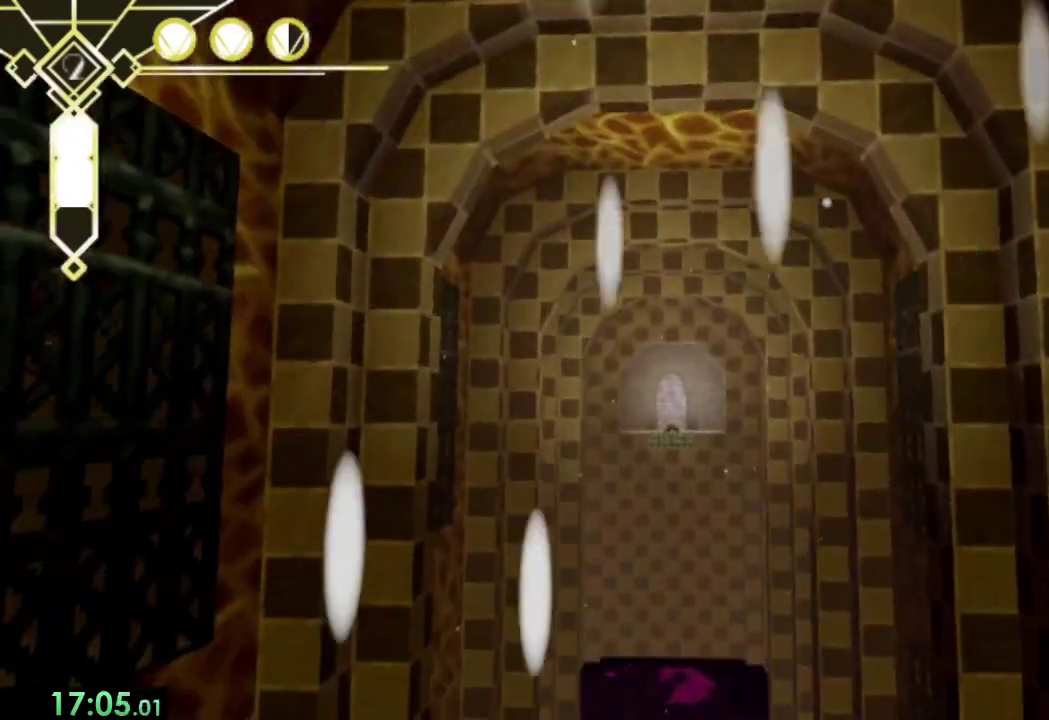
{"buttons": [], "left_stick": "center", "right_stick": "center", "events": [[300, "SQUARE", "up"]]}
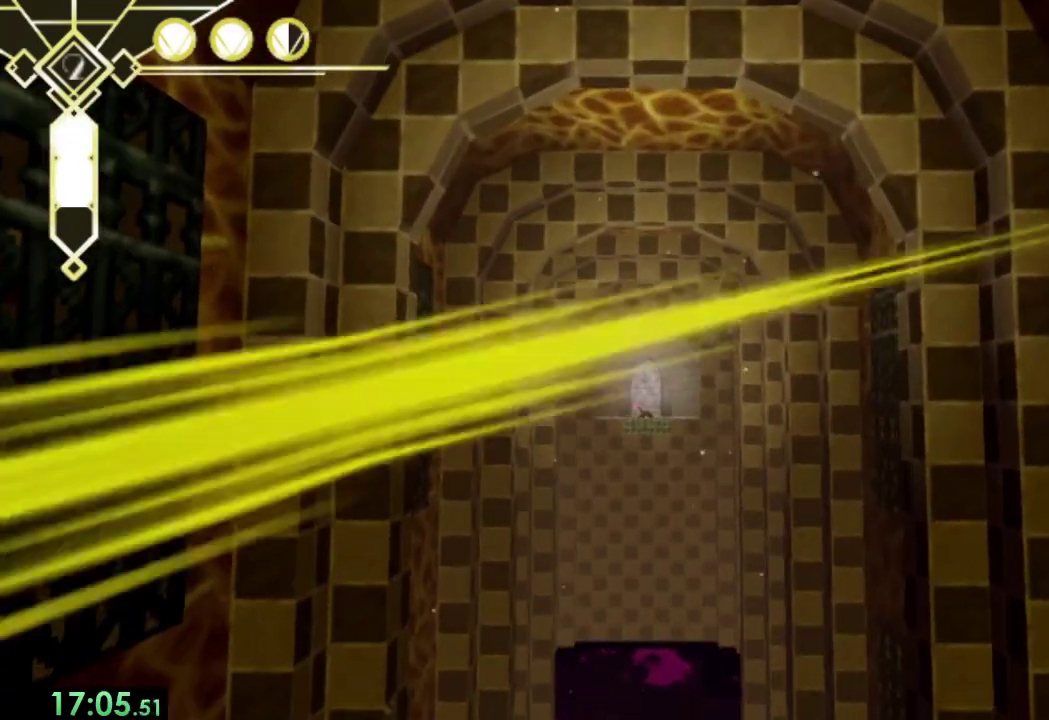
{"buttons": [], "left_stick": "center", "right_stick": "center", "events": []}
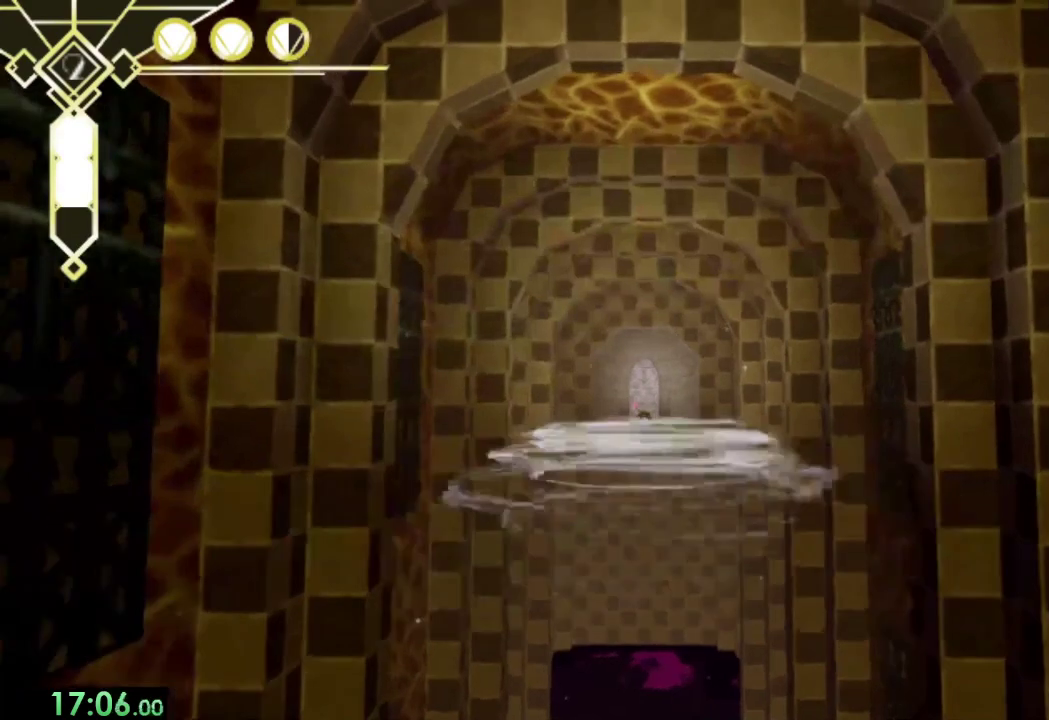
{"buttons": [], "left_stick": "center", "right_stick": "center", "events": [[333, "right_stick", "down"], [467, "right_stick", "center"]]}
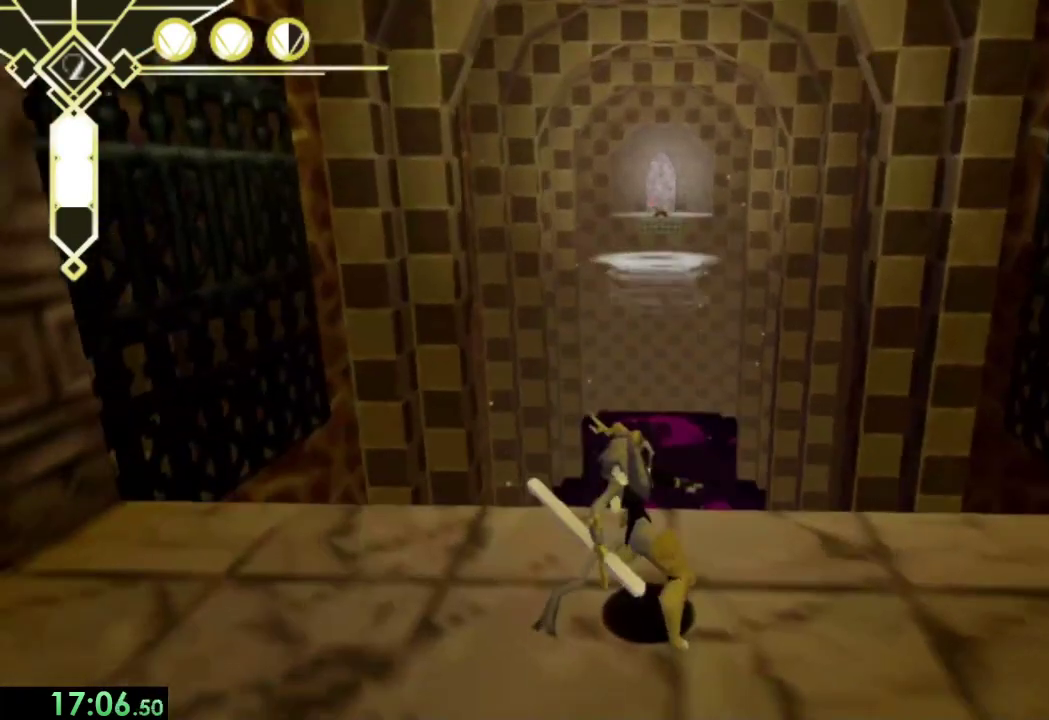
{"buttons": [], "left_stick": "center", "right_stick": "center", "events": []}
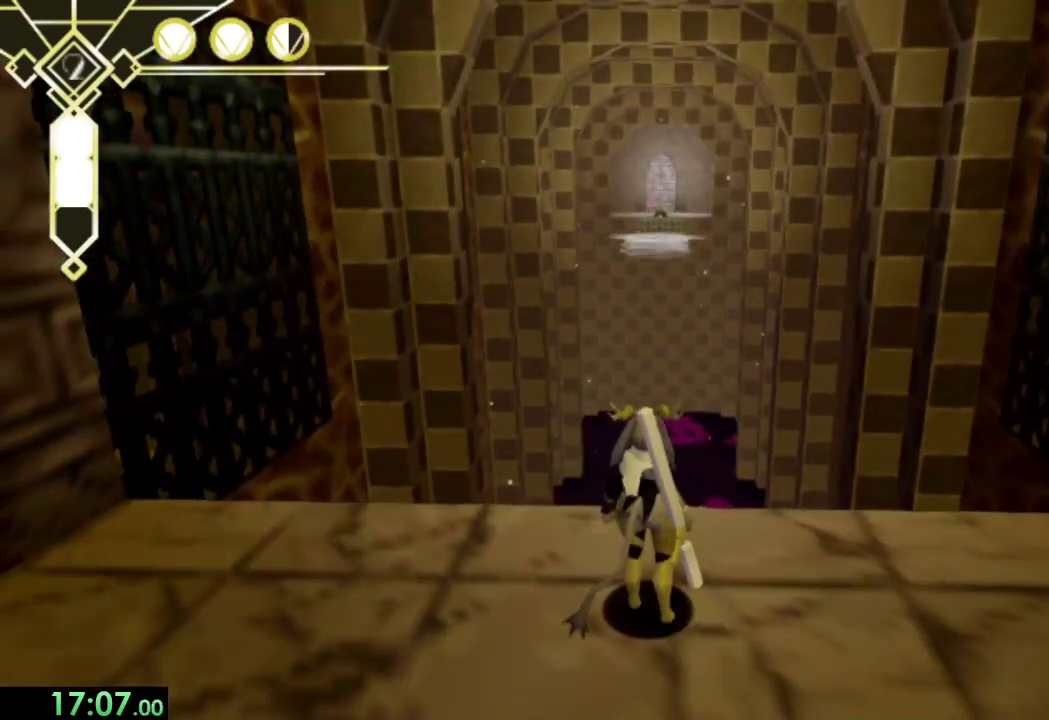
{"buttons": [], "left_stick": "center", "right_stick": "center", "events": []}
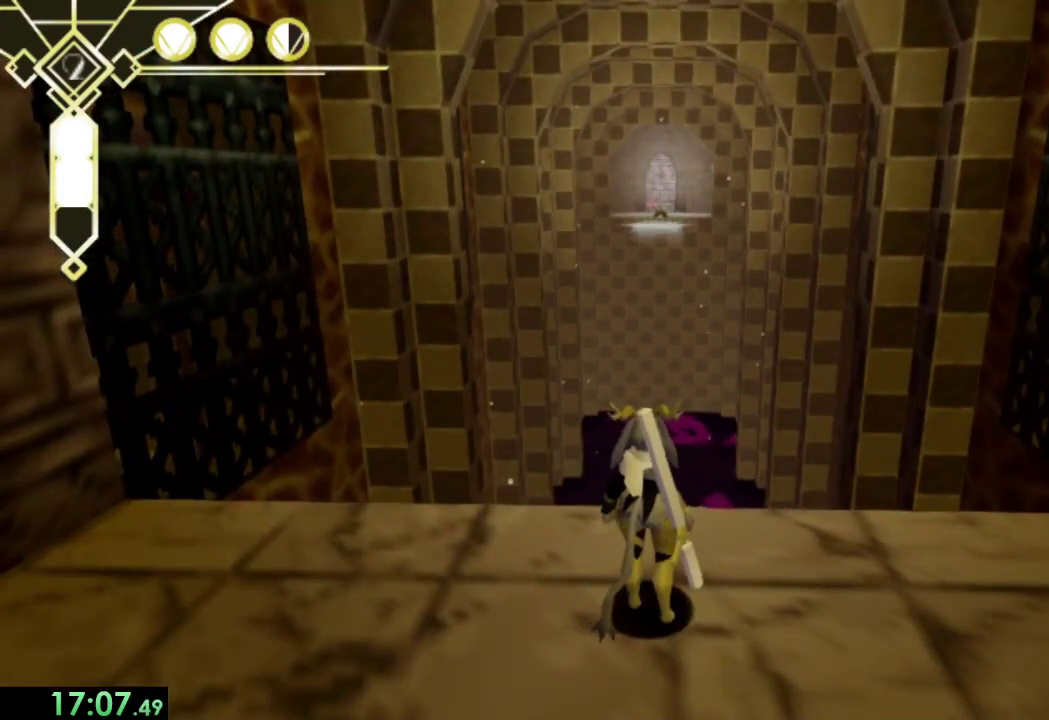
{"buttons": [], "left_stick": "center", "right_stick": "center", "events": []}
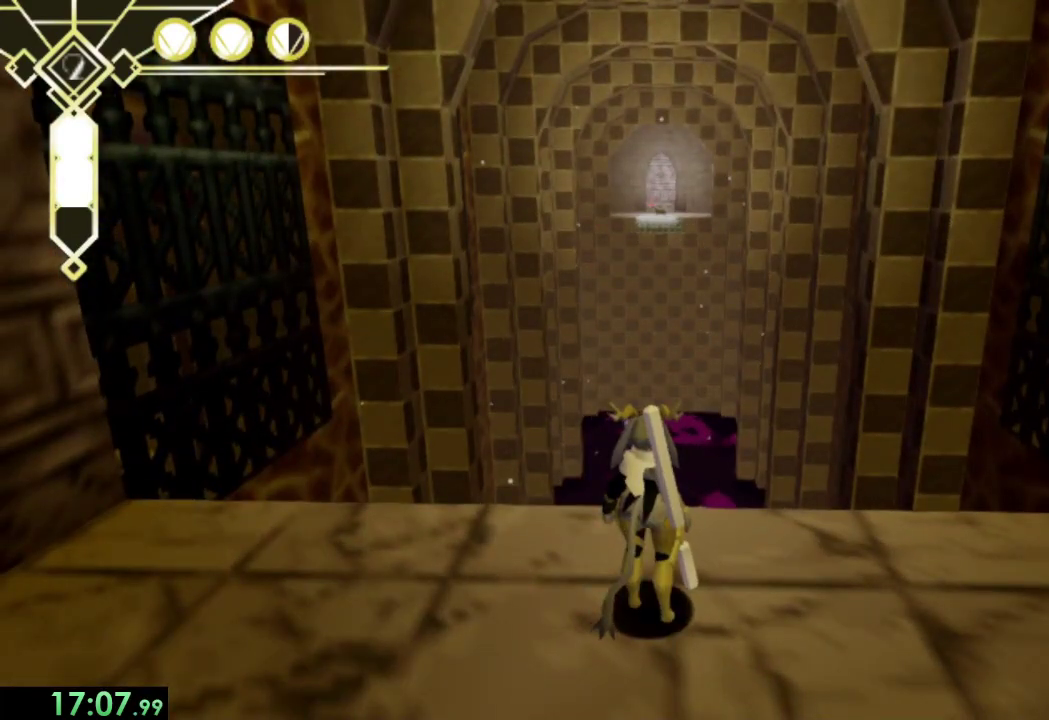
{"buttons": [], "left_stick": "center", "right_stick": "center", "events": [[133, "L2", "down"], [200, "L2", "up"]]}
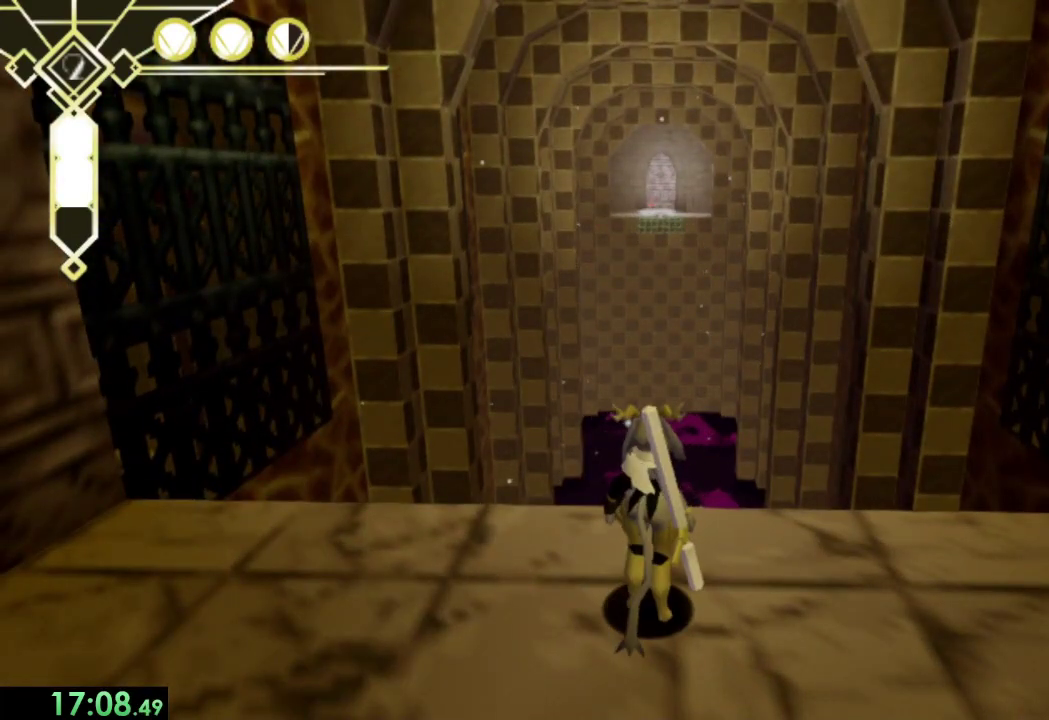
{"buttons": [], "left_stick": "center", "right_stick": "center", "events": [[33, "L2", "down"], [133, "L2", "up"], [300, "L2", "down"], [433, "L2", "up"]]}
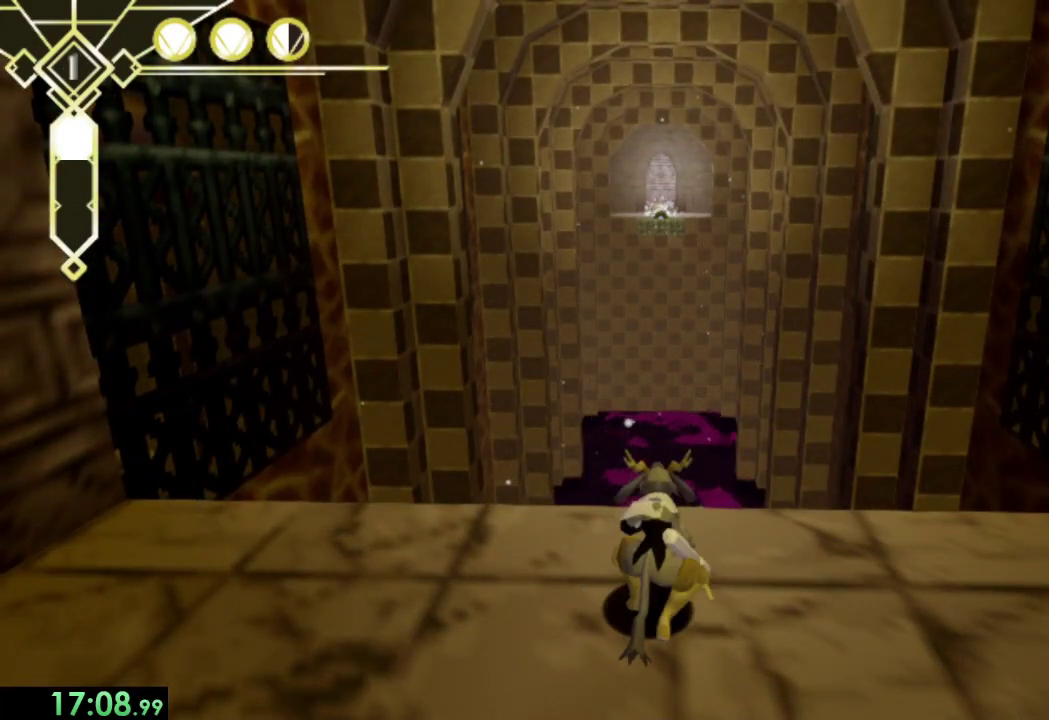
{"buttons": [], "left_stick": "center", "right_stick": "center", "events": [[133, "L2", "down"], [233, "L2", "up"], [400, "L2", "down"], [500, "L2", "up"]]}
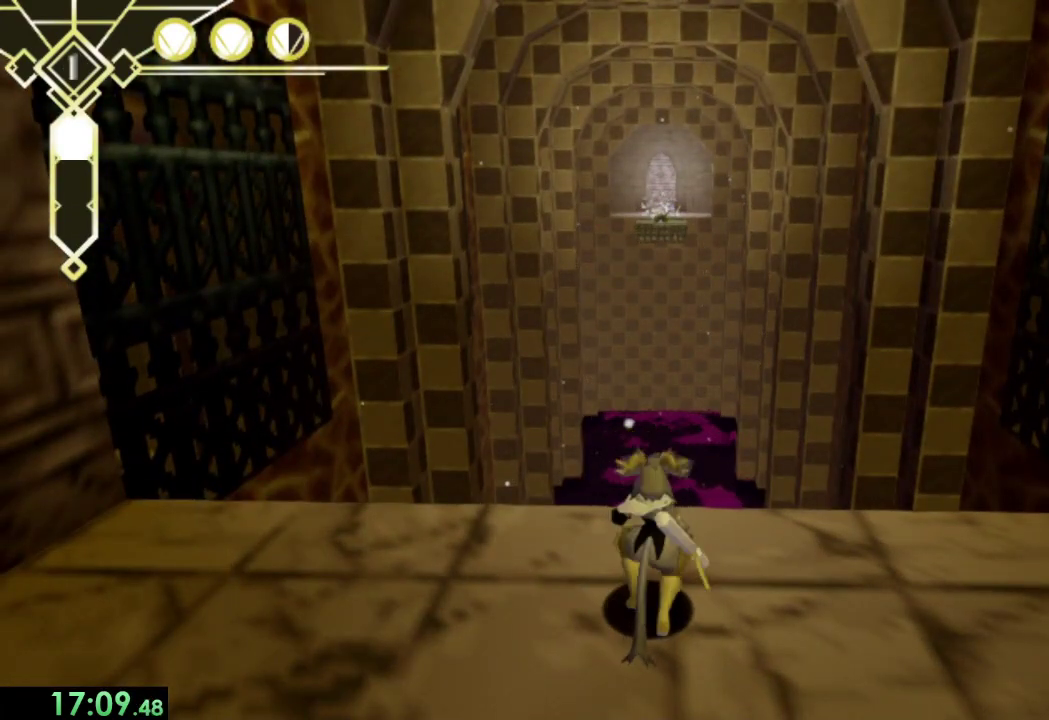
{"buttons": ["L2"], "left_stick": "center", "right_stick": "center", "events": [[200, "L2", "down"], [300, "L2", "up"], [500, "L2", "down"]]}
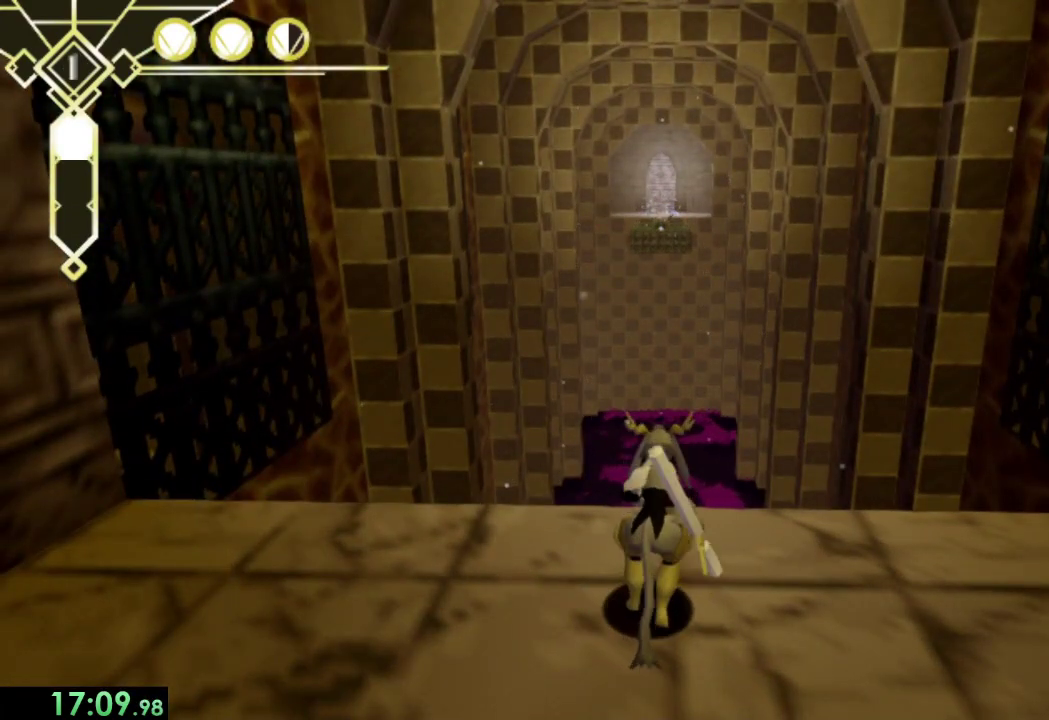
{"buttons": [], "left_stick": "center", "right_stick": "center", "events": [[133, "L2", "up"], [300, "L2", "down"], [400, "L2", "up"]]}
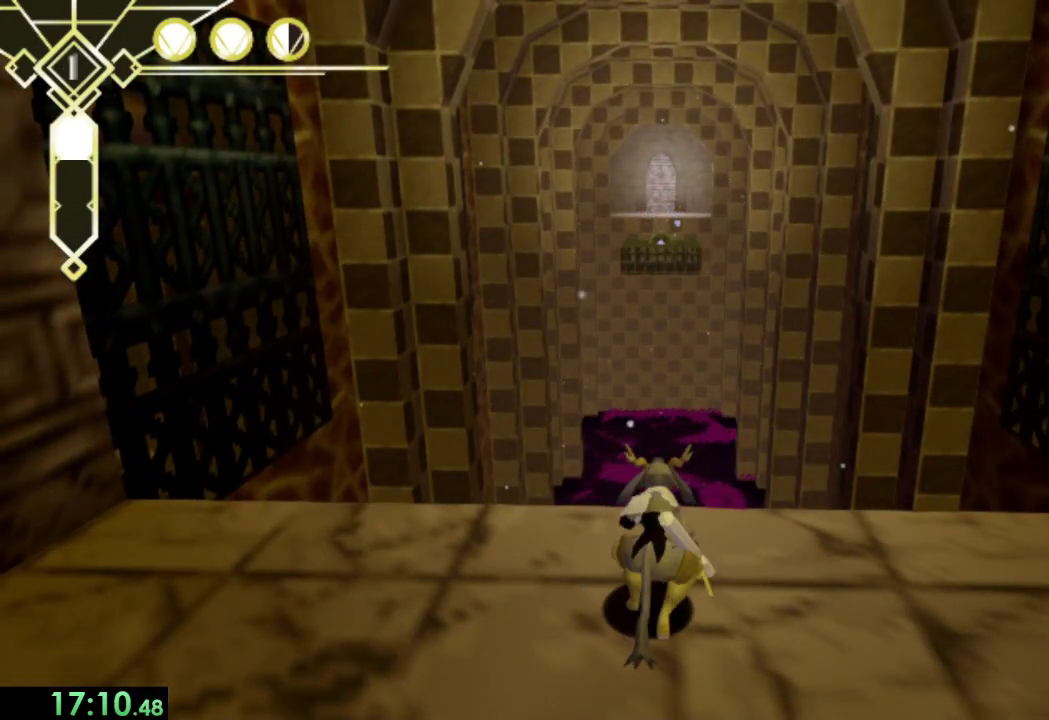
{"buttons": [], "left_stick": "center", "right_stick": "center", "events": [[67, "L2", "down"], [167, "L2", "up"], [233, "L2", "down"], [300, "L2", "up"], [400, "L2", "down"], [500, "L2", "up"]]}
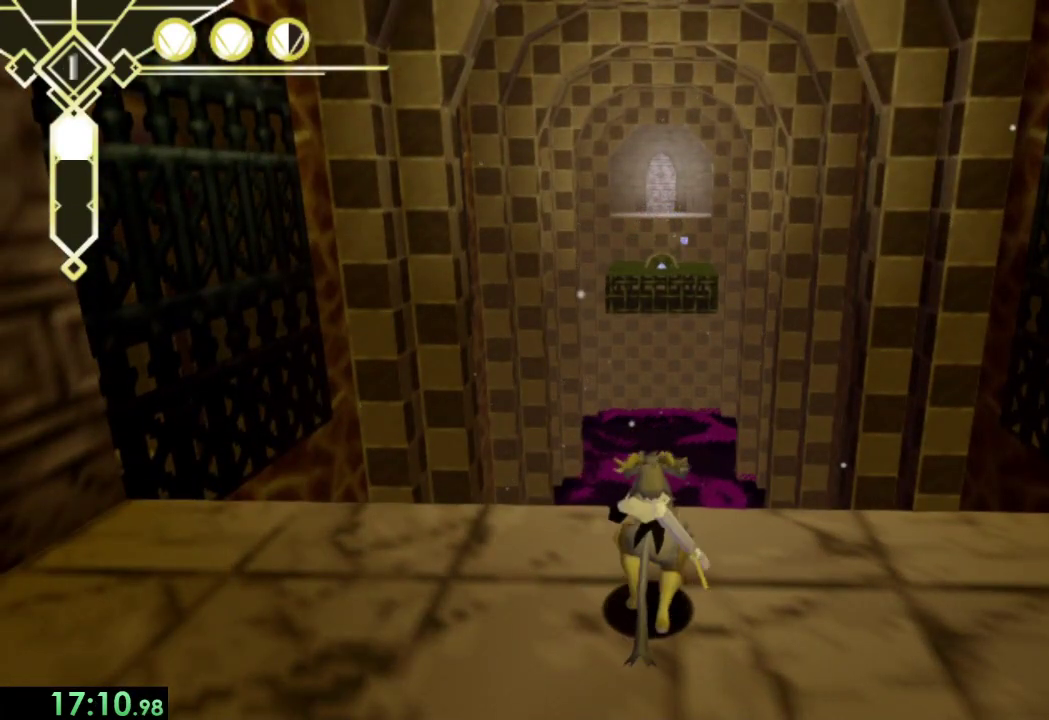
{"buttons": [], "left_stick": "center", "right_stick": "center", "events": [[333, "L2", "down"], [467, "L2", "up"]]}